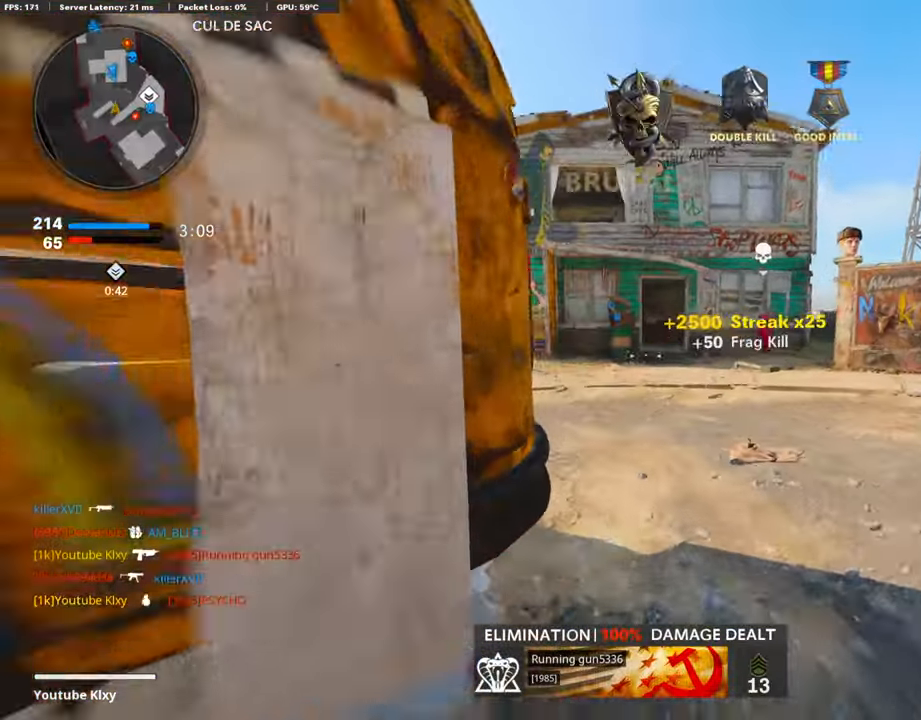
Gameplay with a controller (PlayStation layout); each line is a JSON object with the inputs held at the frame after it. "events" lists button and stick changes between this image and that frame as [ms after this image, input, new state], when the widget could be followed in between.
{"buttons": ["L3"], "left_stick": "up", "right_stick": "center", "events": [[84, "L3", "up"], [169, "R3", "up"], [185, "right_stick", "left"], [270, "L3", "down"], [320, "R3", "down"], [354, "L3", "up"], [371, "R3", "up"], [438, "right_stick", "center"], [455, "L3", "down"]]}
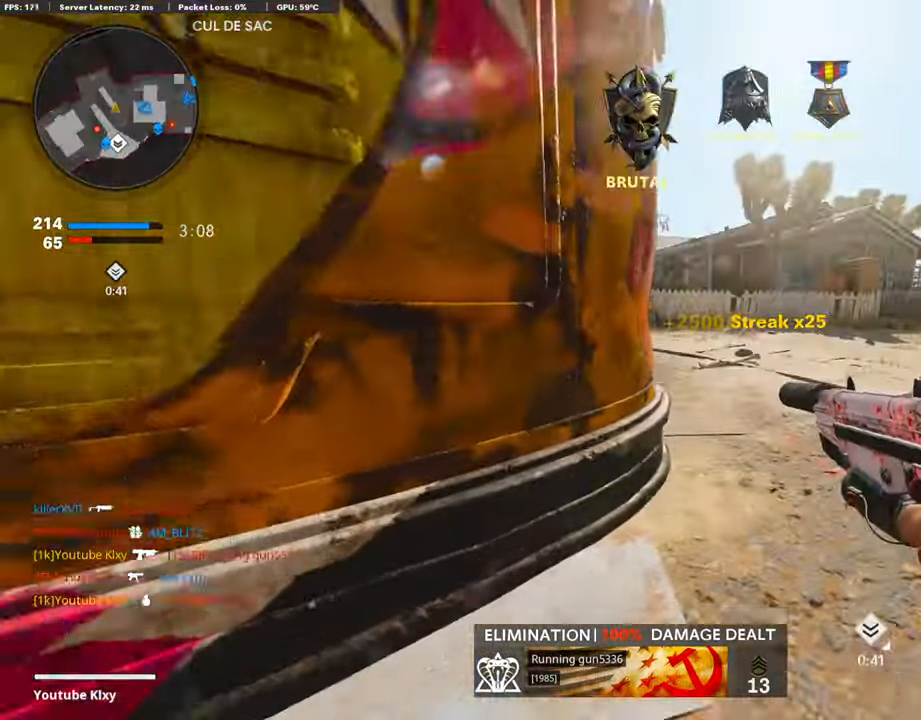
{"buttons": [], "left_stick": "down-right", "right_stick": "center", "events": [[118, "L3", "up"], [168, "right_stick", "left"], [320, "left_stick", "center"], [488, "right_stick", "center"], [505, "left_stick", "down-right"]]}
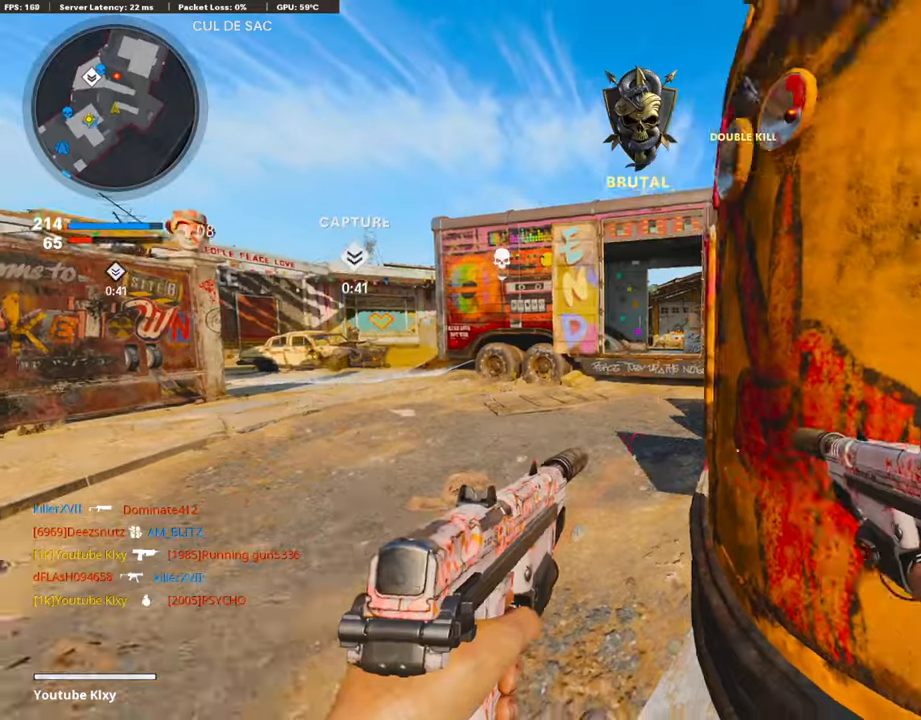
{"buttons": [], "left_stick": "center", "right_stick": "left", "events": [[117, "left_stick", "center"], [134, "TRIANGLE", "down"], [252, "TRIANGLE", "up"], [286, "left_stick", "left"], [437, "left_stick", "center"], [505, "right_stick", "left"]]}
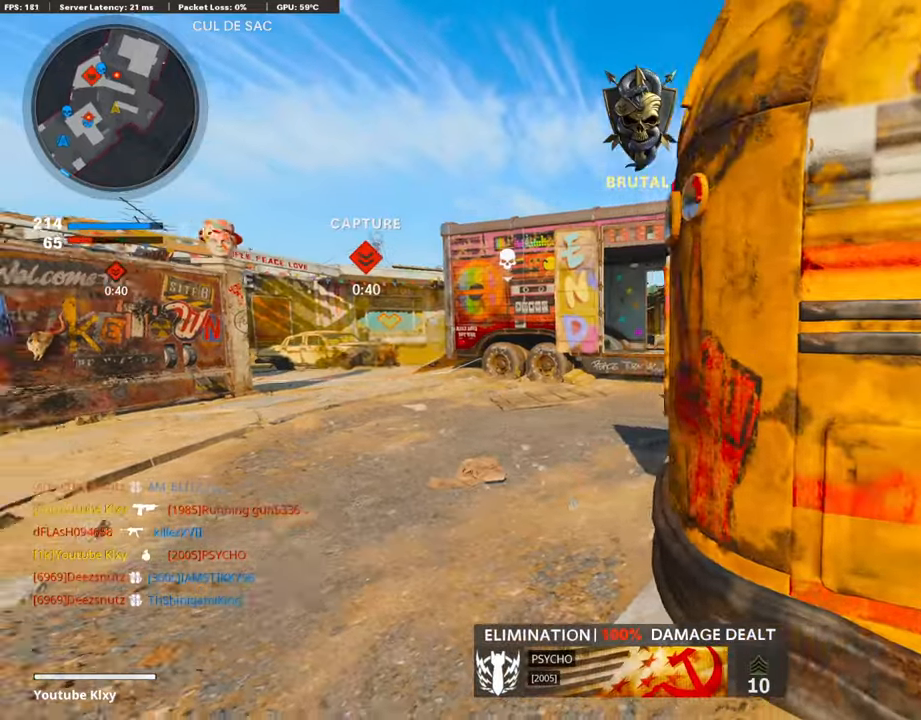
{"buttons": ["L1"], "left_stick": "left", "right_stick": "center", "events": [[34, "left_stick", "down-right"], [151, "L1", "down"], [168, "right_stick", "center"], [354, "left_stick", "center"], [421, "left_stick", "left"]]}
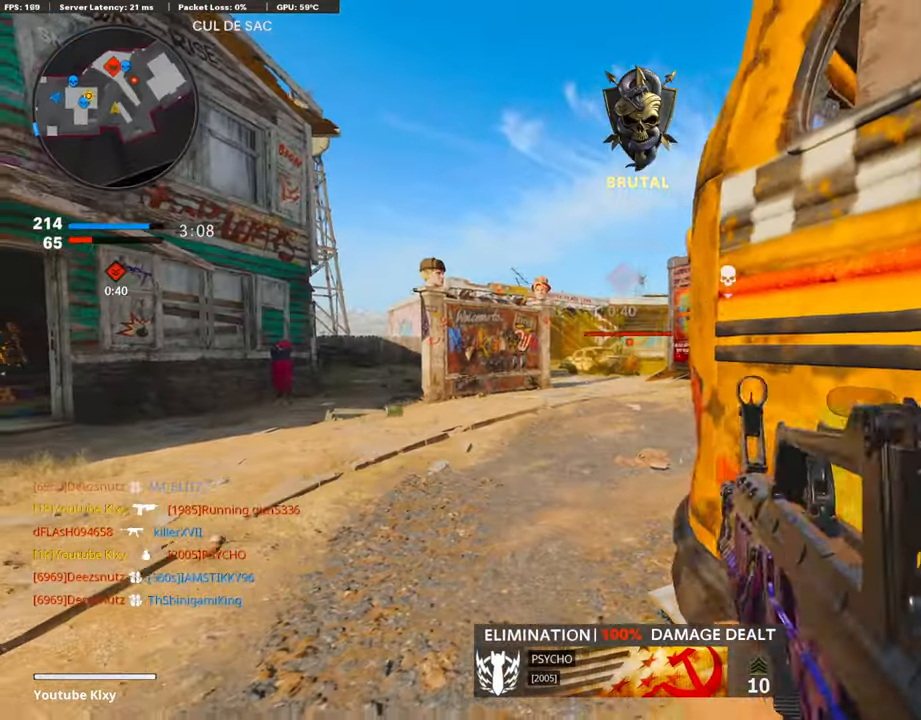
{"buttons": ["L1", "R1"], "left_stick": "right", "right_stick": "down-left", "events": [[51, "left_stick", "center"], [135, "left_stick", "right"], [253, "left_stick", "center"], [253, "right_stick", "up-left"], [303, "left_stick", "left"], [354, "R1", "down"], [354, "right_stick", "center"], [388, "left_stick", "center"], [438, "left_stick", "right"], [472, "right_stick", "down-left"]]}
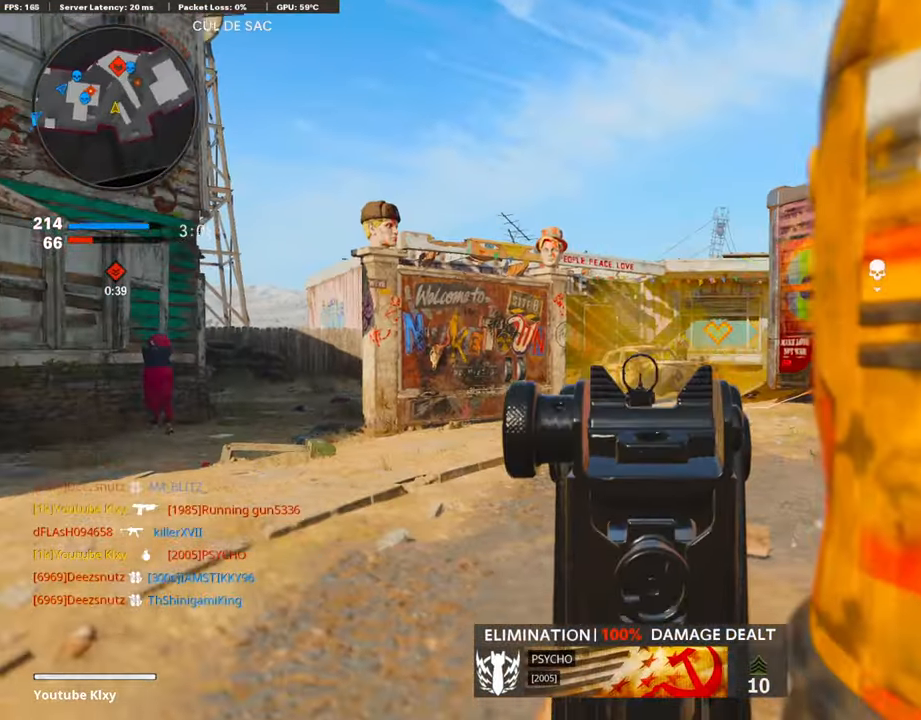
{"buttons": ["L1", "R1"], "left_stick": "down-right", "right_stick": "center", "events": [[33, "right_stick", "down"], [151, "right_stick", "center"], [202, "left_stick", "center"], [303, "left_stick", "left"], [353, "right_stick", "left"], [387, "left_stick", "center"], [471, "right_stick", "center"], [488, "left_stick", "down-right"]]}
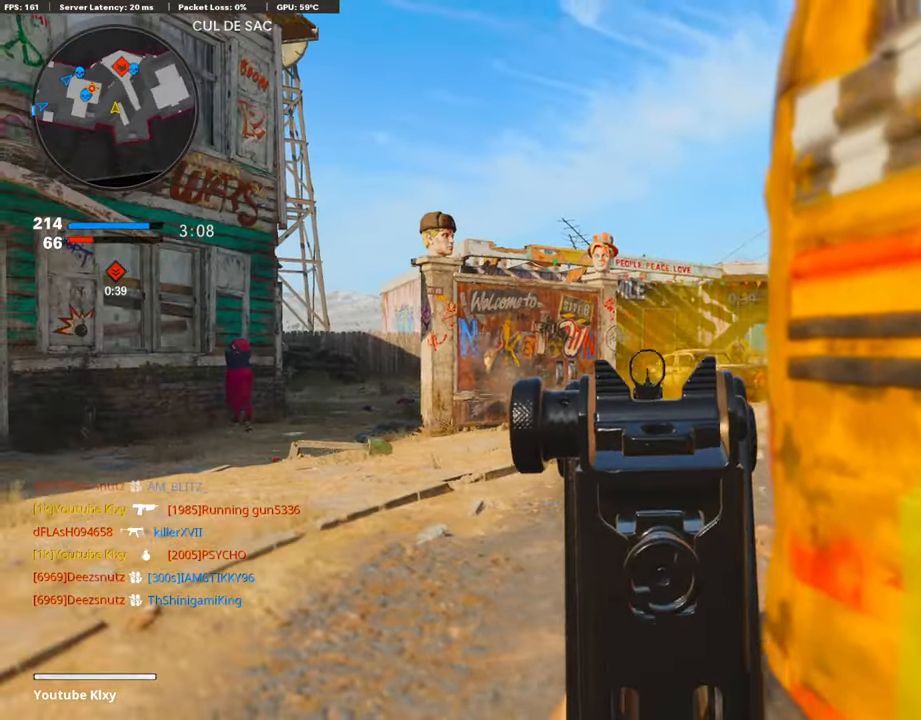
{"buttons": [], "left_stick": "down-left", "right_stick": "center", "events": [[219, "left_stick", "down-left"], [488, "L1", "up"], [488, "R1", "up"]]}
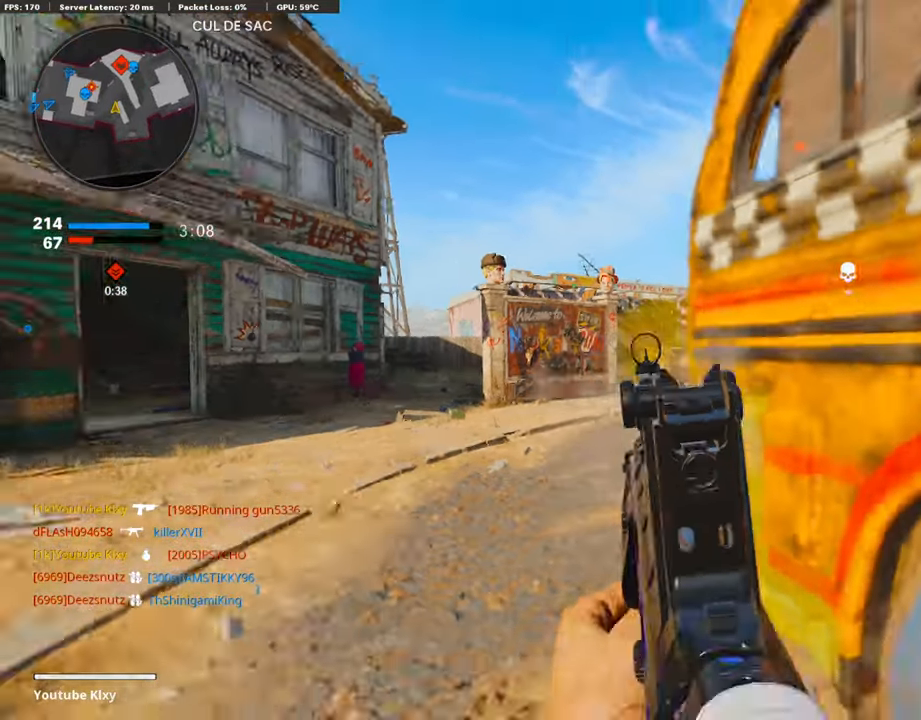
{"buttons": ["L3"], "left_stick": "up-right", "right_stick": "center", "events": [[51, "left_stick", "down-right"], [101, "right_stick", "right"], [270, "left_stick", "up-right"], [354, "L3", "down"], [421, "right_stick", "center"]]}
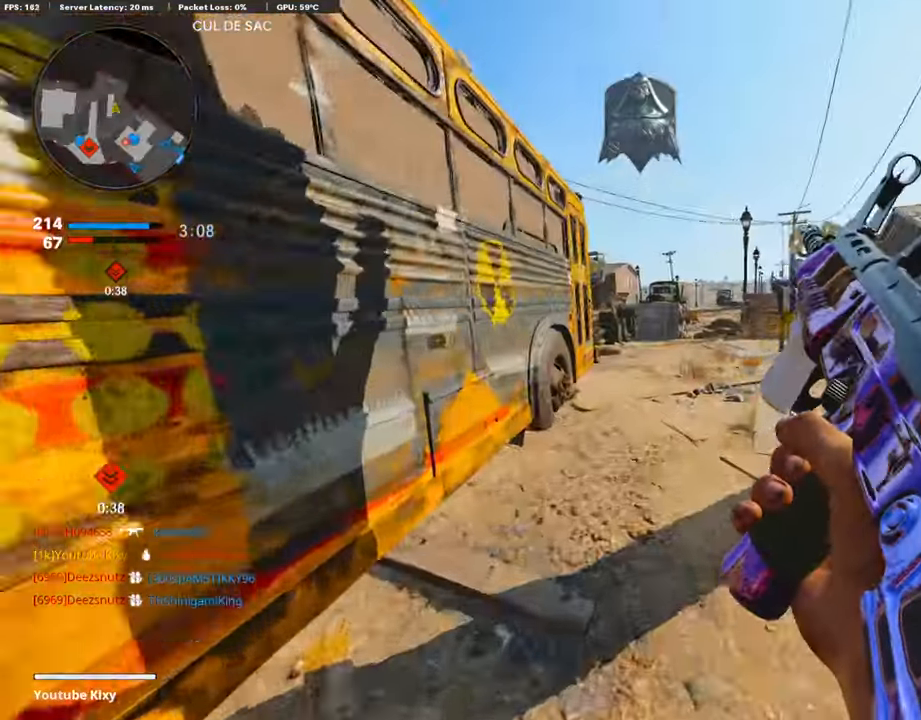
{"buttons": [], "left_stick": "down-right", "right_stick": "center", "events": [[17, "left_stick", "up"], [67, "right_stick", "left"], [320, "L3", "up"], [387, "left_stick", "down-right"], [454, "right_stick", "center"]]}
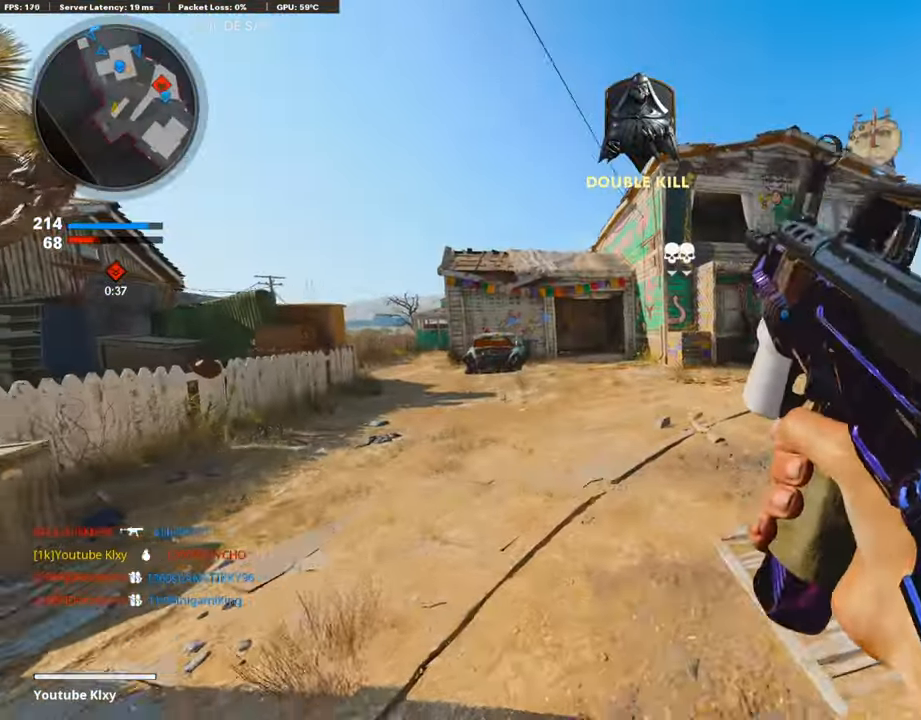
{"buttons": ["L3"], "left_stick": "up-left", "right_stick": "left", "events": [[17, "left_stick", "down-left"], [67, "left_stick", "center"], [101, "R3", "down"], [185, "left_stick", "right"], [202, "R3", "up"], [269, "R3", "down"], [303, "left_stick", "center"], [354, "left_stick", "up-left"], [371, "R3", "up"], [421, "L3", "down"], [421, "right_stick", "left"]]}
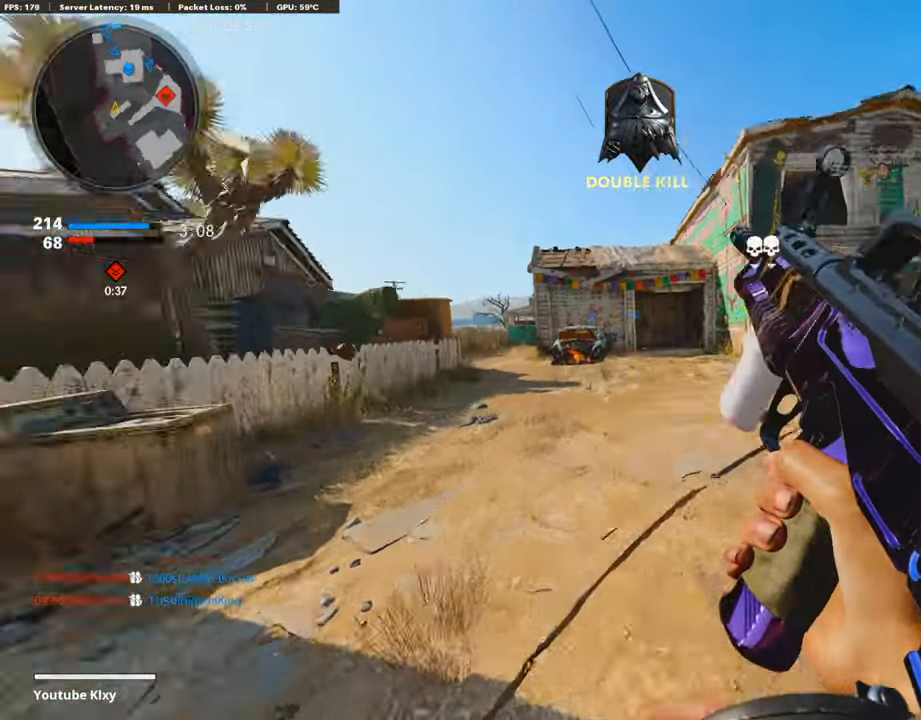
{"buttons": ["TRIANGLE", "L3"], "left_stick": "up", "right_stick": "center", "events": [[51, "left_stick", "up"], [102, "right_stick", "center"], [337, "TRIANGLE", "down"], [405, "TRIANGLE", "up"], [438, "TRIANGLE", "down"]]}
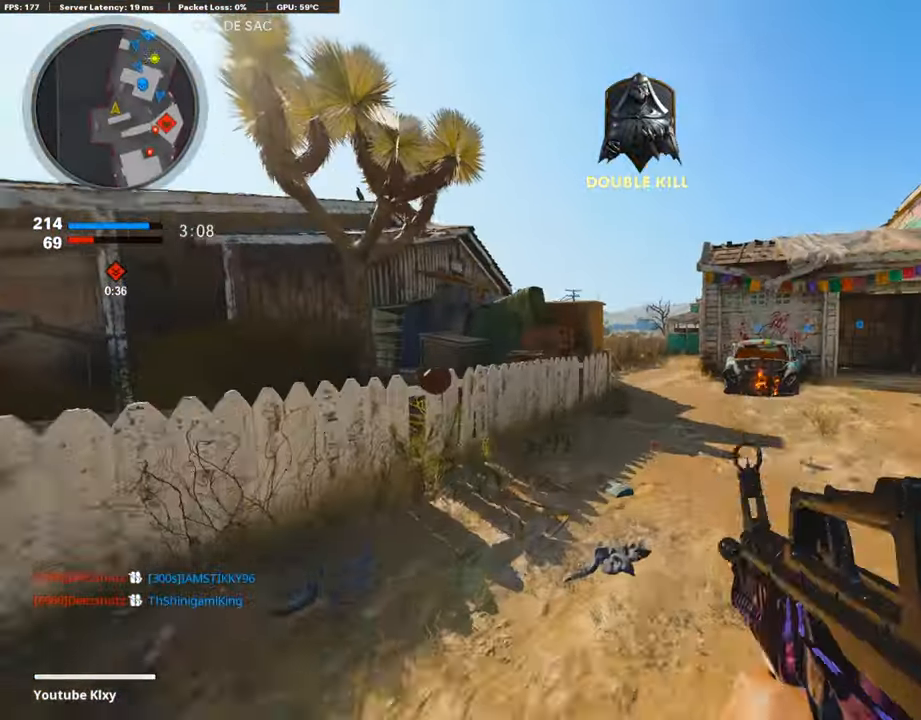
{"buttons": [], "left_stick": "up", "right_stick": "center", "events": [[33, "TRIANGLE", "up"], [438, "L3", "up"]]}
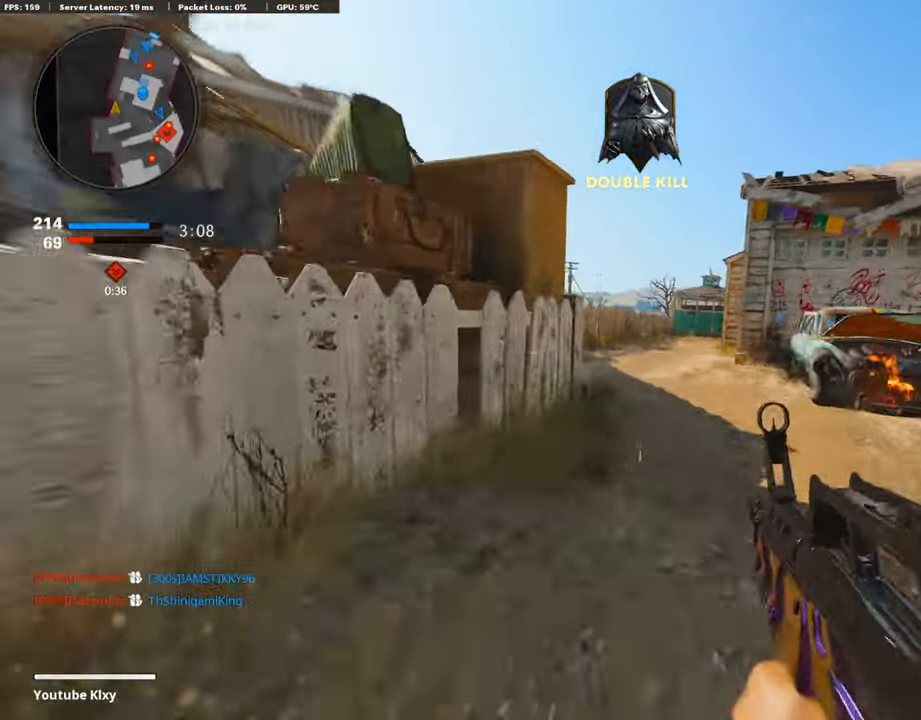
{"buttons": [], "left_stick": "up", "right_stick": "left", "events": [[17, "R3", "down"], [34, "L3", "down"], [119, "L3", "up"], [119, "R3", "up"], [152, "right_stick", "left"]]}
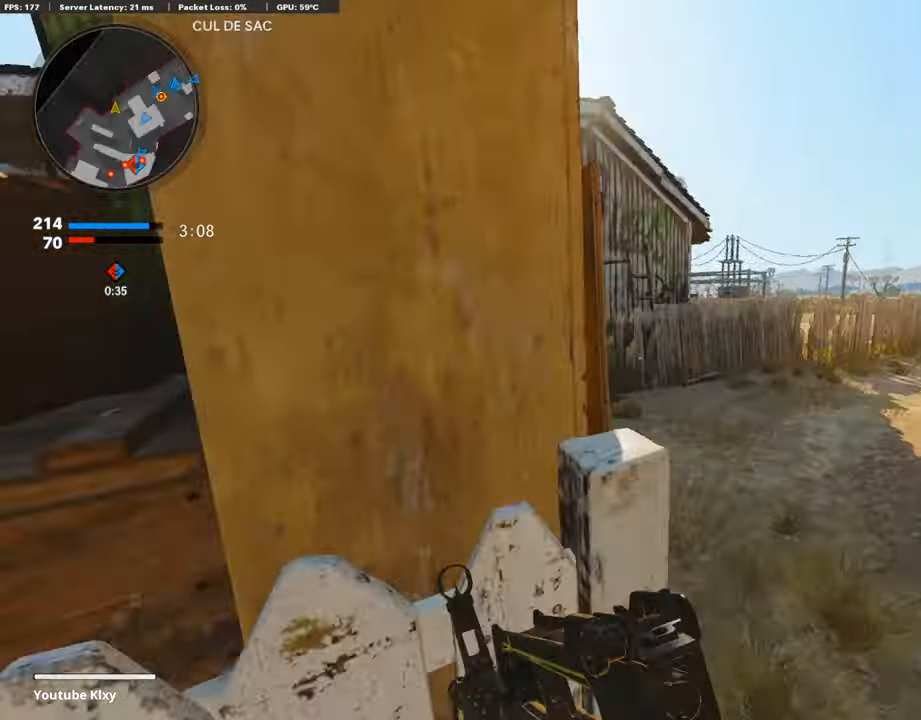
{"buttons": ["L2"], "left_stick": "up", "right_stick": "right", "events": [[51, "right_stick", "center"], [135, "right_stick", "left"], [303, "L2", "down"], [303, "right_stick", "center"], [371, "right_stick", "right"]]}
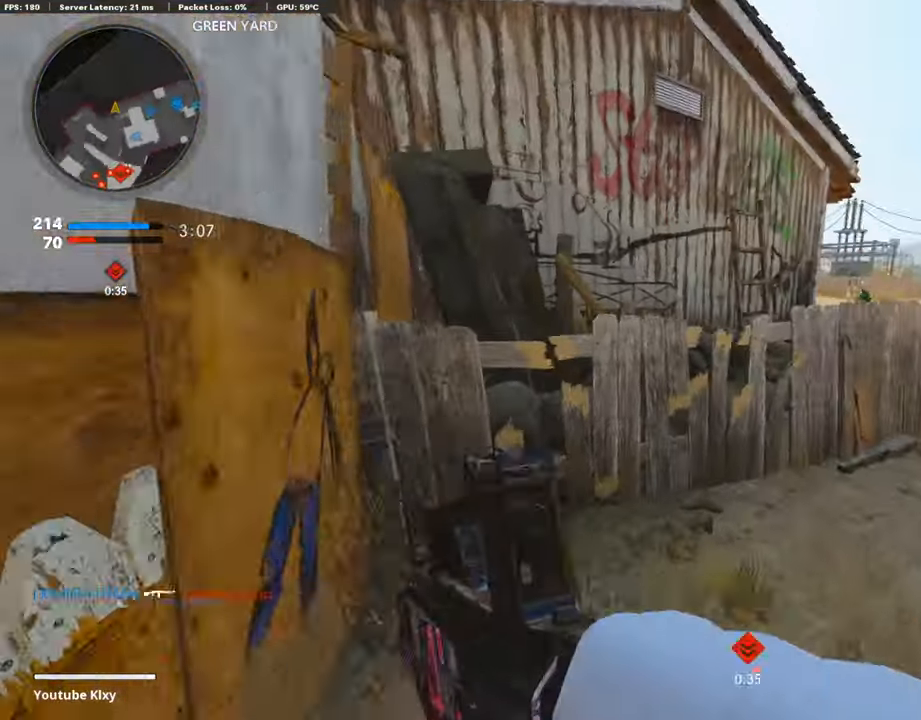
{"buttons": ["L1"], "left_stick": "left", "right_stick": "up-left", "events": [[17, "L2", "up"], [101, "left_stick", "left"], [152, "left_stick", "down-left"], [270, "right_stick", "center"], [371, "L1", "down"], [506, "left_stick", "left"], [506, "right_stick", "up-left"]]}
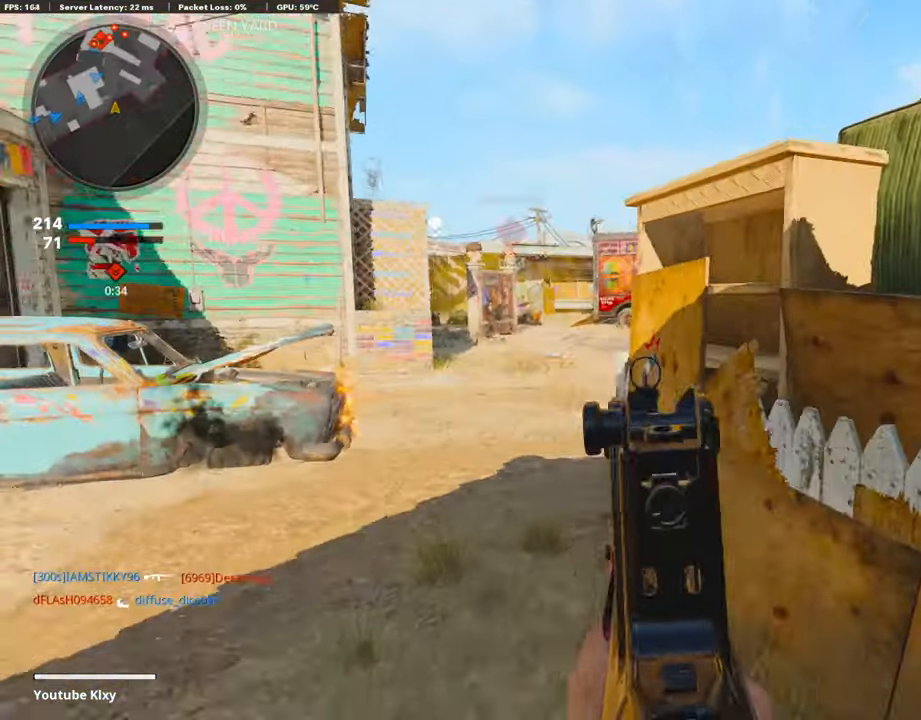
{"buttons": ["L1"], "left_stick": "right", "right_stick": "up", "events": [[50, "right_stick", "center"], [252, "right_stick", "up-left"], [404, "left_stick", "right"], [404, "right_stick", "center"], [471, "right_stick", "up"]]}
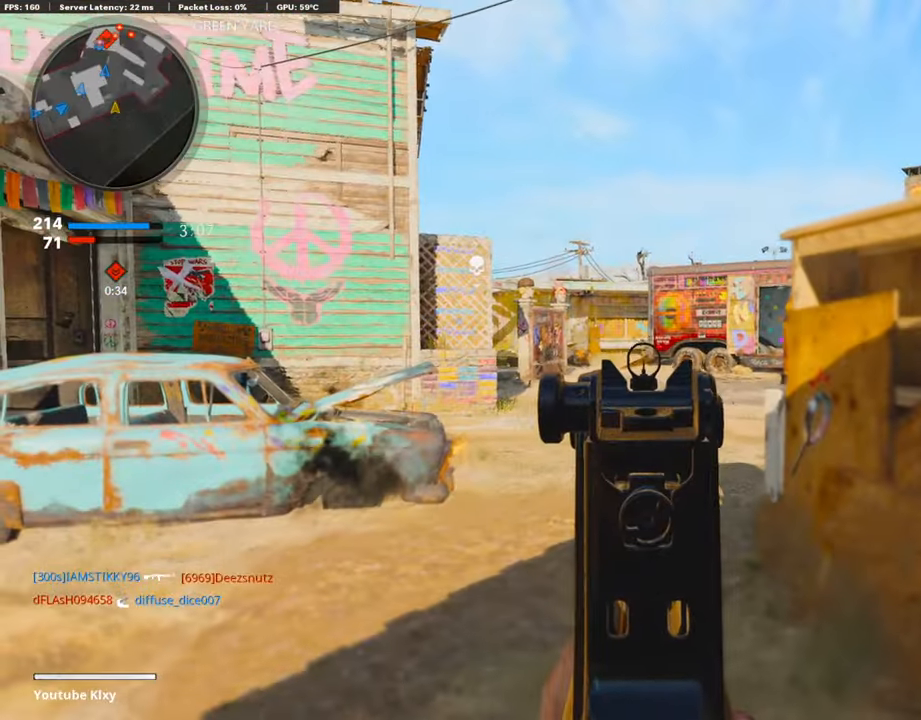
{"buttons": ["L1", "R1"], "left_stick": "right", "right_stick": "center", "events": [[51, "left_stick", "left"], [101, "R1", "down"], [101, "right_stick", "center"], [438, "left_stick", "center"], [505, "left_stick", "right"]]}
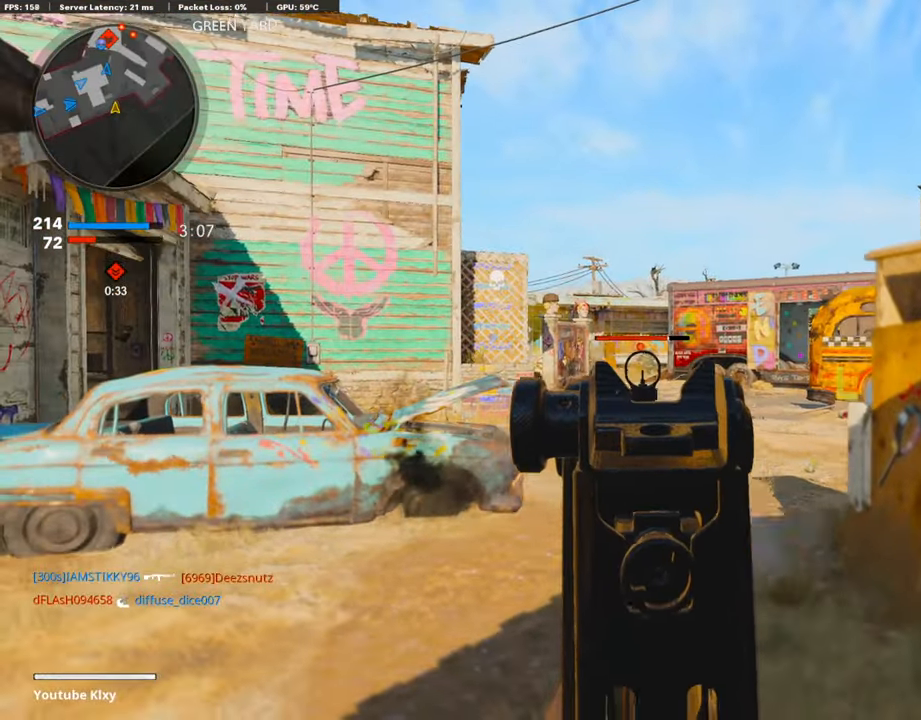
{"buttons": ["L1", "R1"], "left_stick": "left", "right_stick": "center", "events": [[17, "right_stick", "down-right"], [85, "right_stick", "center"], [236, "left_stick", "left"]]}
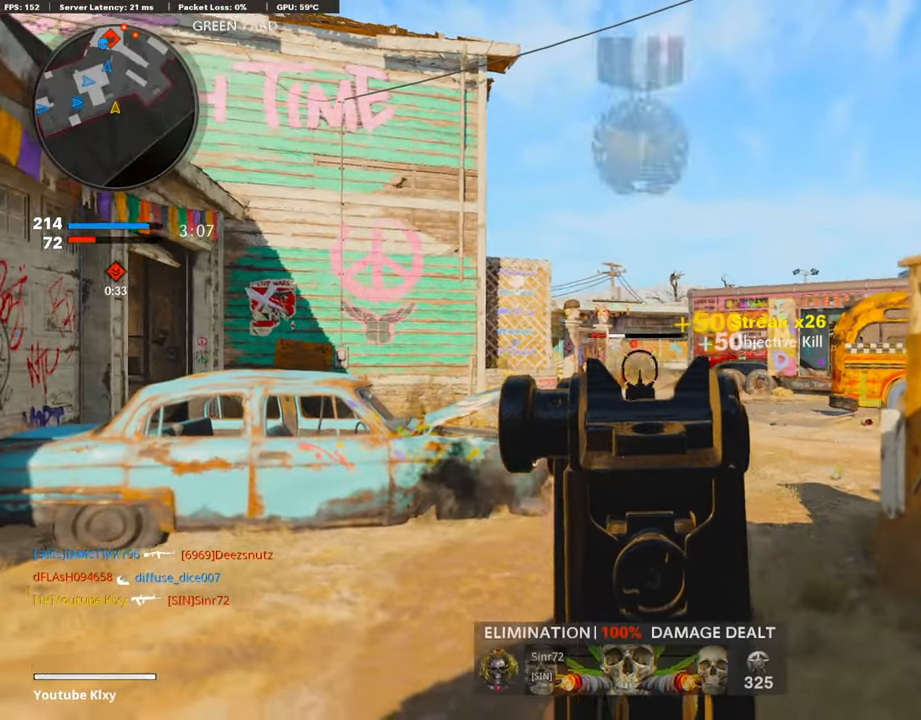
{"buttons": ["L1"], "left_stick": "left", "right_stick": "right", "events": [[33, "left_stick", "center"], [101, "left_stick", "right"], [236, "right_stick", "left"], [303, "right_stick", "center"], [505, "R1", "up"], [505, "left_stick", "left"], [505, "right_stick", "right"]]}
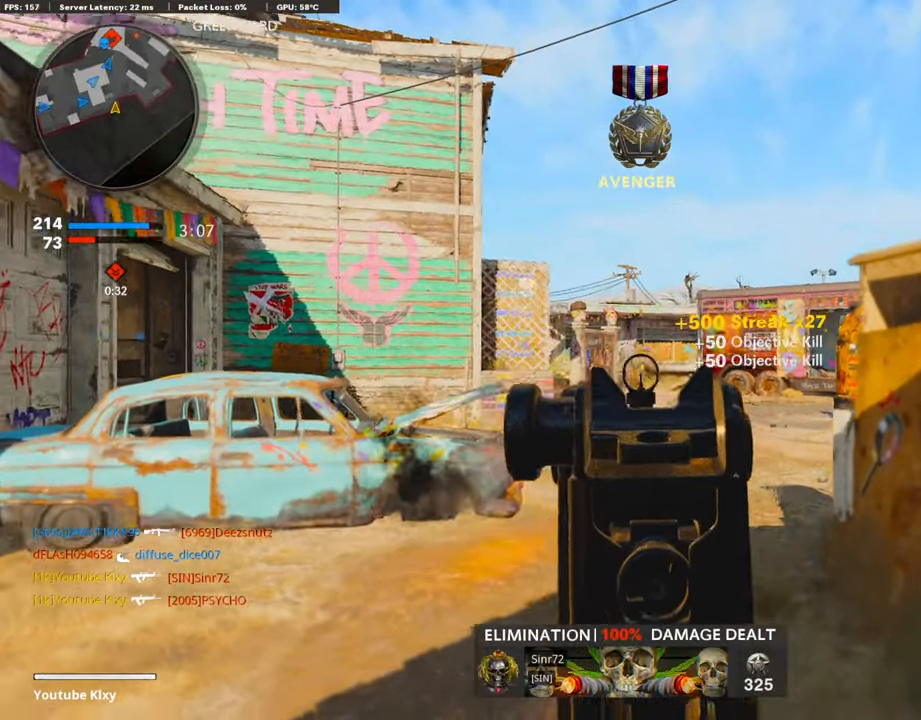
{"buttons": ["L1"], "left_stick": "left", "right_stick": "center", "events": [[34, "L1", "up"], [118, "right_stick", "center"], [253, "L1", "down"]]}
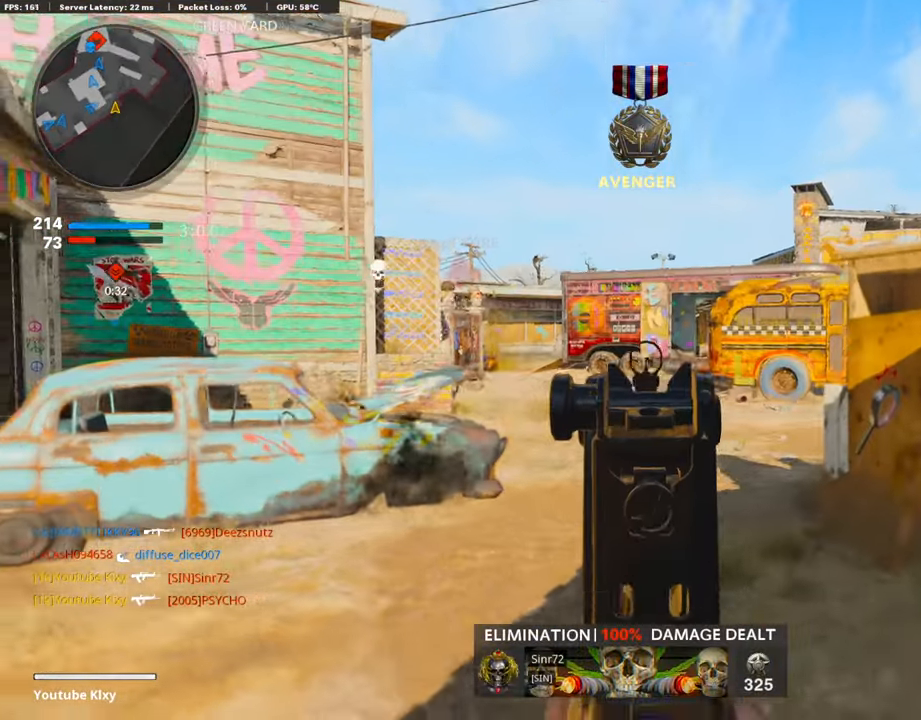
{"buttons": ["L1"], "left_stick": "right", "right_stick": "center", "events": [[67, "right_stick", "right"], [168, "right_stick", "center"], [370, "right_stick", "left"], [454, "left_stick", "right"], [454, "right_stick", "center"]]}
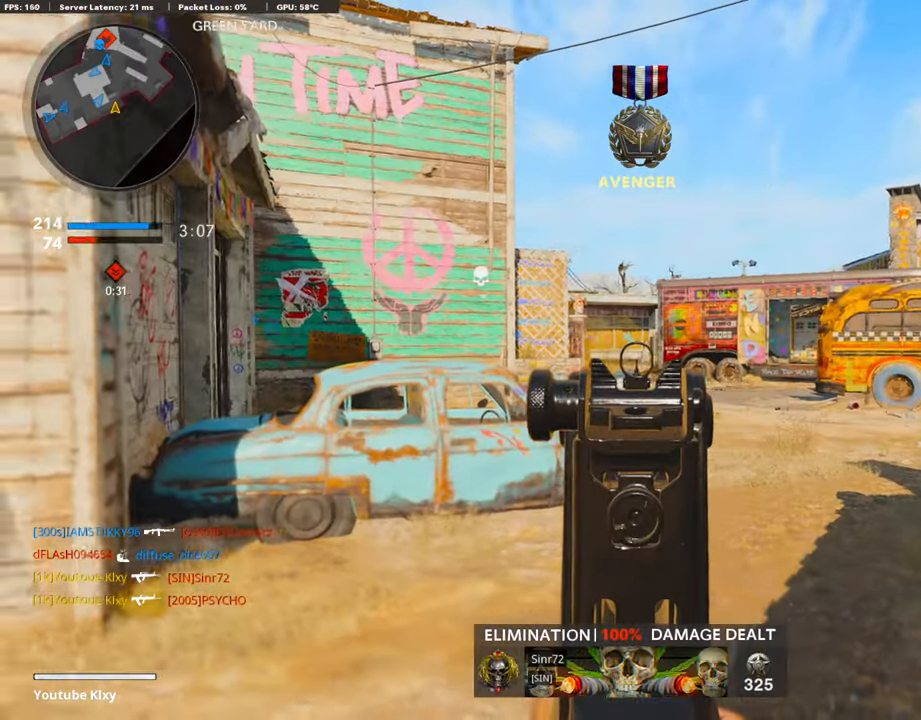
{"buttons": ["L1"], "left_stick": "left", "right_stick": "center", "events": [[185, "left_stick", "left"], [269, "right_stick", "right"], [370, "right_stick", "center"]]}
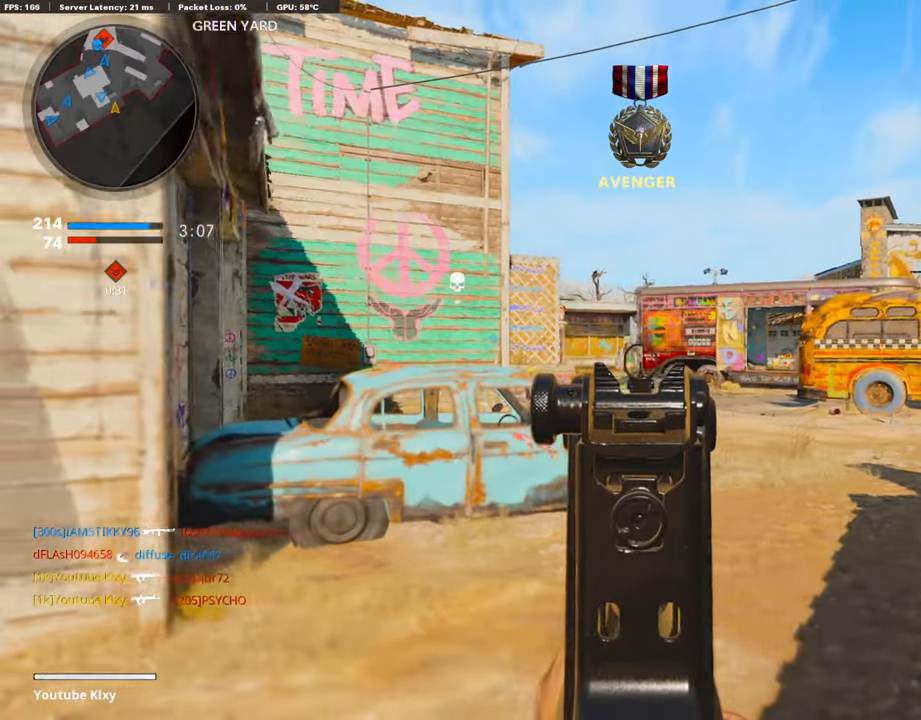
{"buttons": [], "left_stick": "down-left", "right_stick": "center", "events": [[202, "right_stick", "right"], [252, "L1", "up"], [404, "left_stick", "down-left"], [488, "right_stick", "center"]]}
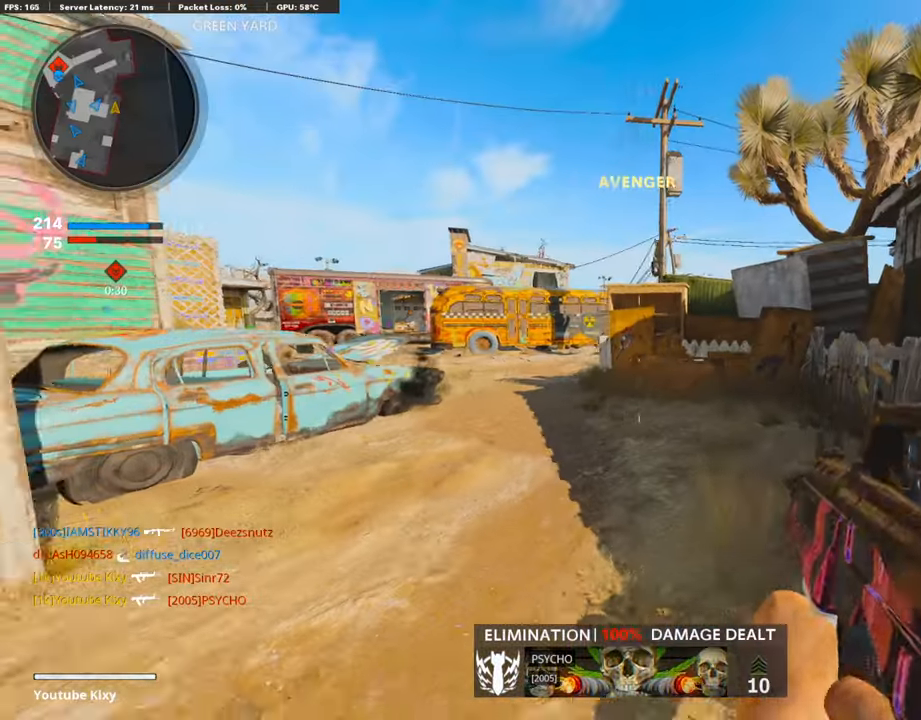
{"buttons": ["L1"], "left_stick": "down-left", "right_stick": "center", "events": [[421, "L1", "down"]]}
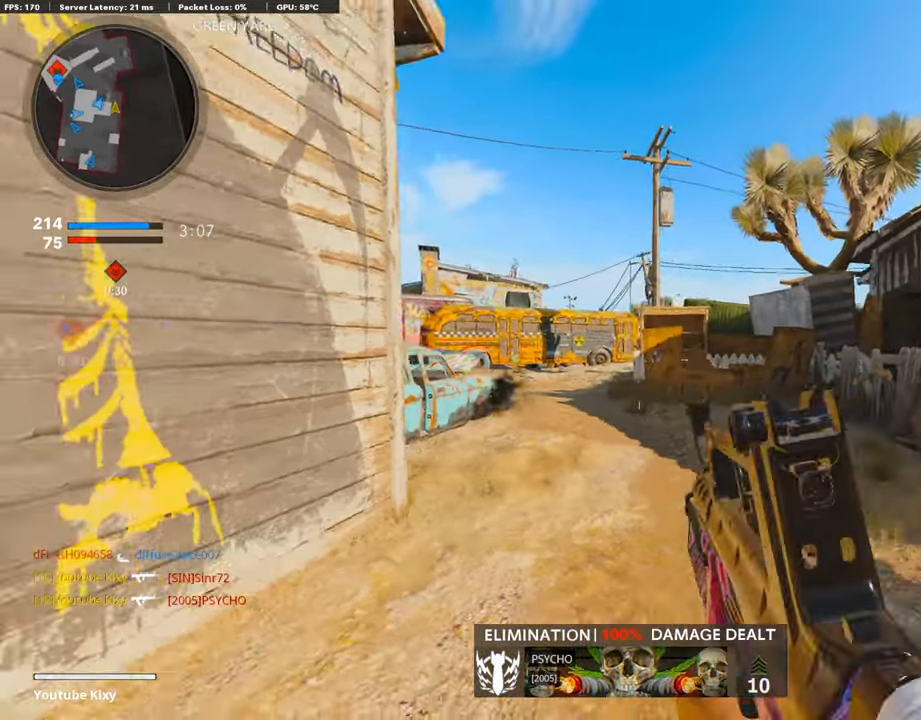
{"buttons": ["L1", "R1"], "left_stick": "right", "right_stick": "center", "events": [[304, "R1", "down"], [354, "right_stick", "up-left"], [422, "left_stick", "right"], [422, "right_stick", "center"]]}
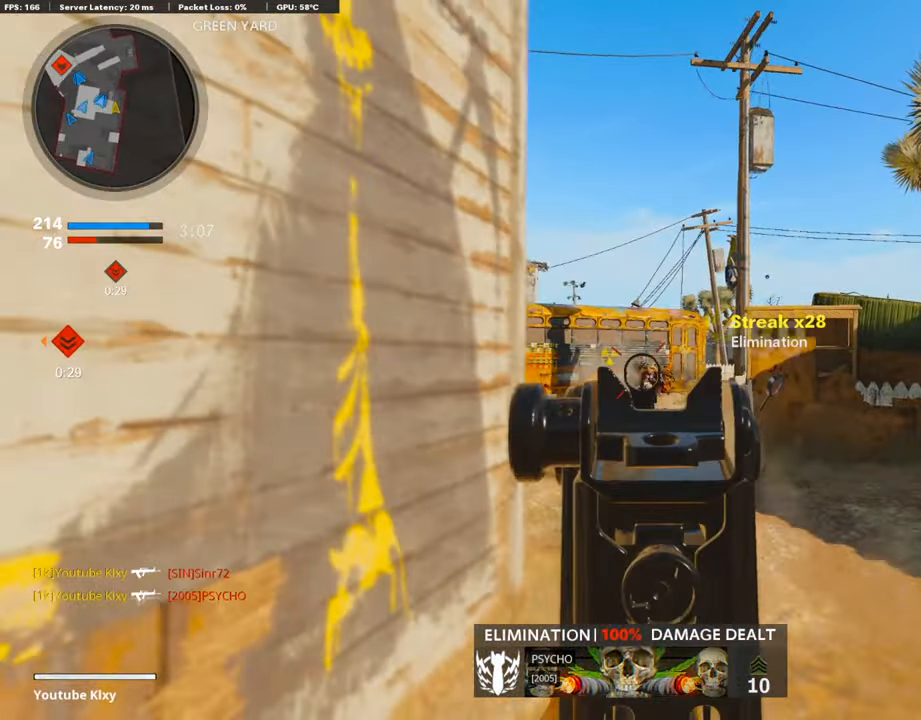
{"buttons": ["L3"], "left_stick": "up-right", "right_stick": "left", "events": [[269, "L1", "up"], [269, "left_stick", "up-right"], [320, "R1", "up"], [370, "L3", "down"], [421, "right_stick", "left"]]}
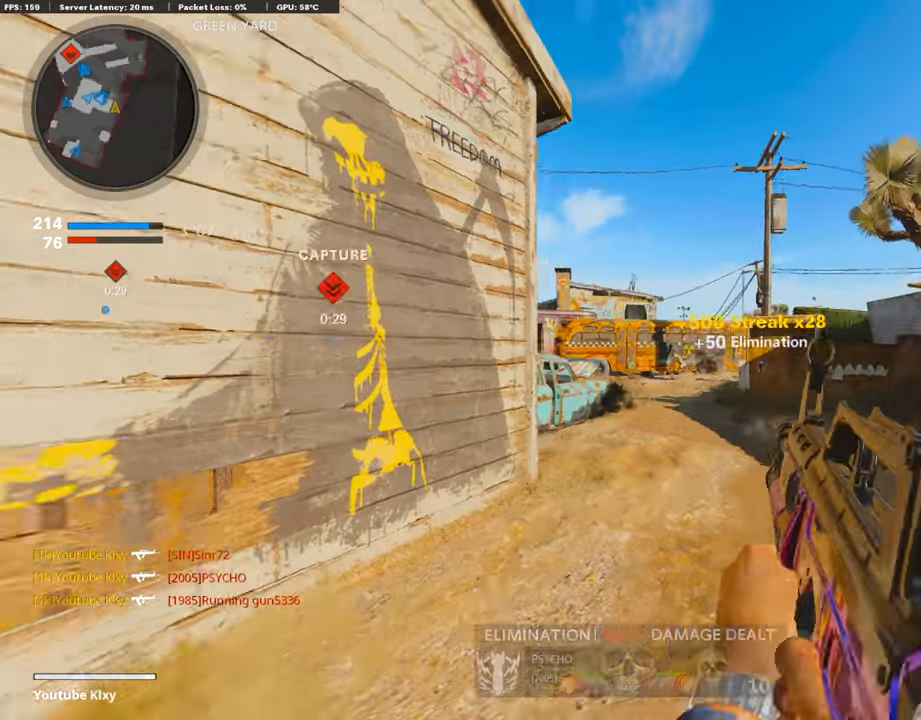
{"buttons": ["L1"], "left_stick": "up-right", "right_stick": "center", "events": [[51, "L1", "down"], [51, "L3", "up"], [101, "left_stick", "right"], [101, "right_stick", "center"], [472, "left_stick", "up-right"]]}
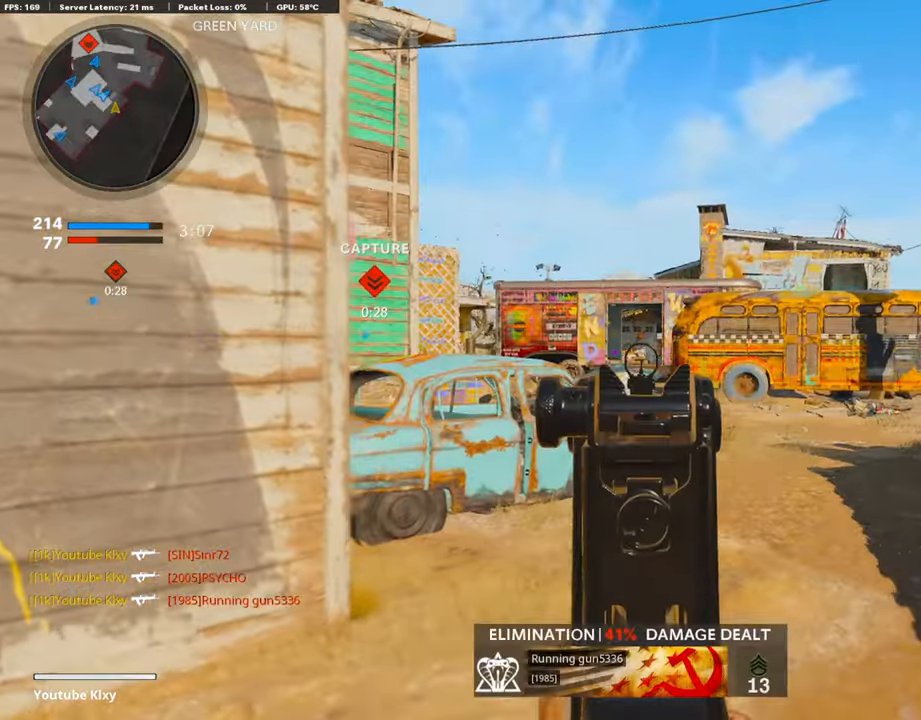
{"buttons": ["L1"], "left_stick": "up-right", "right_stick": "right", "events": [[67, "right_stick", "left"], [235, "right_stick", "center"], [471, "right_stick", "right"]]}
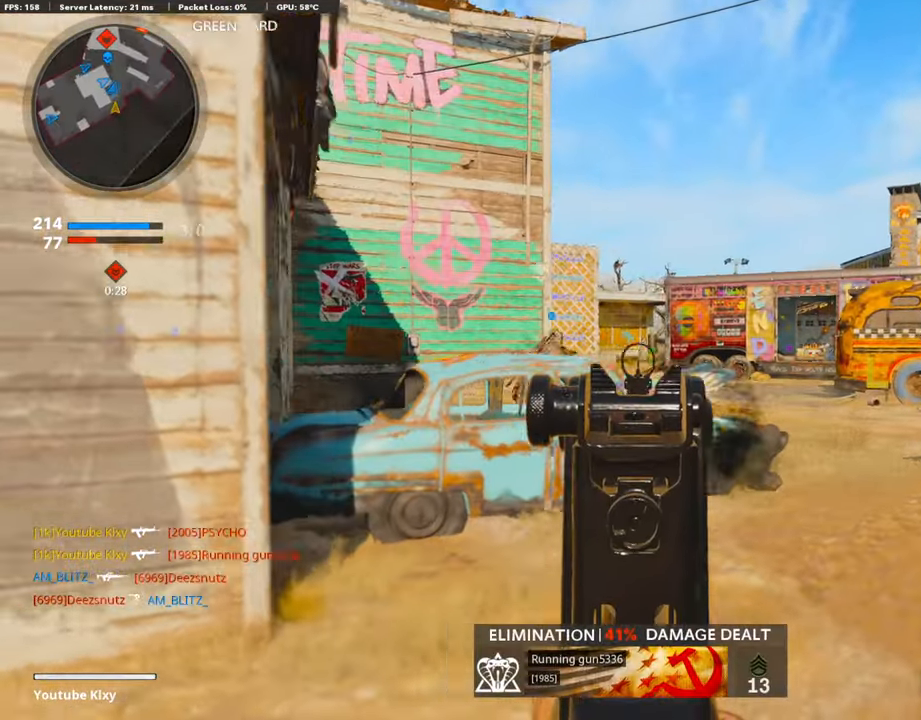
{"buttons": ["L1"], "left_stick": "up-left", "right_stick": "center", "events": [[34, "right_stick", "center"], [337, "left_stick", "up-left"], [404, "right_stick", "right"], [471, "right_stick", "center"]]}